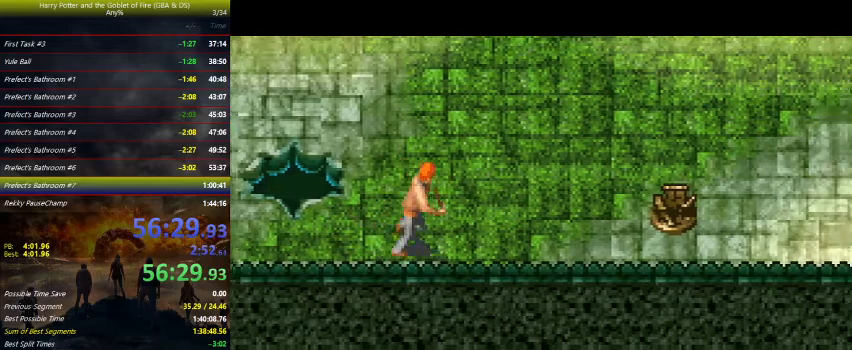
Gameplay with keyboard and mouse; each line is a JSON object with the keys held at the frame after it. "events" lists presses ("down") and releases ("up") of "a", "ctrl", "d", "down", "e", "escape", "f", "f1", "f4", "left", "q", "r", "return", "right", "s", "shift", "tab", "up", "w" and "z" between this image and that frame as [ms after this image, input, new state], when the widget could be followed in between. No other keys are recorded. Mouse buttons are not recorded. Not read: mouse_move.
{"keys": ["right"], "events": []}
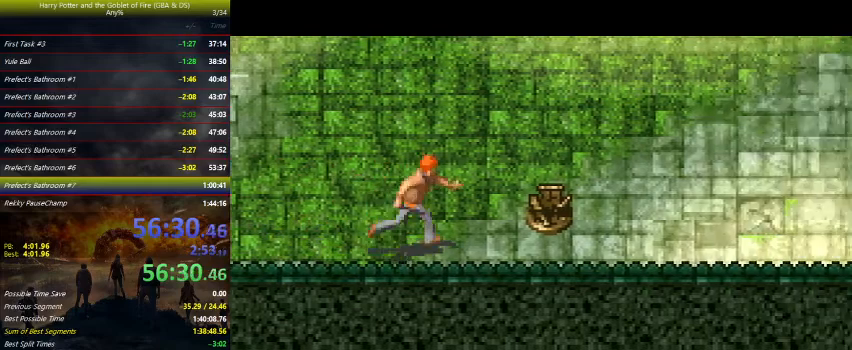
{"keys": ["right"], "events": []}
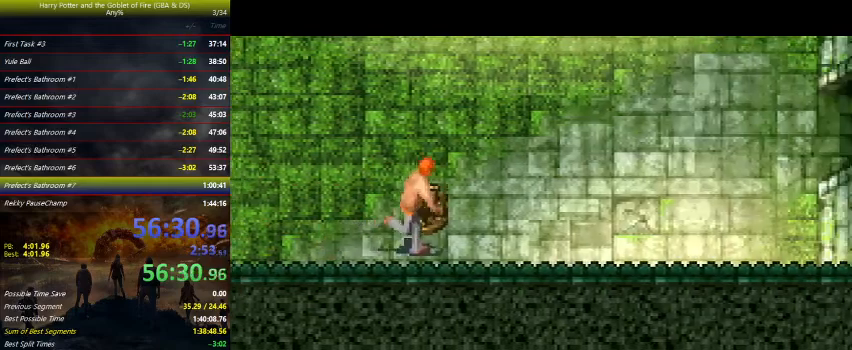
{"keys": ["right"], "events": []}
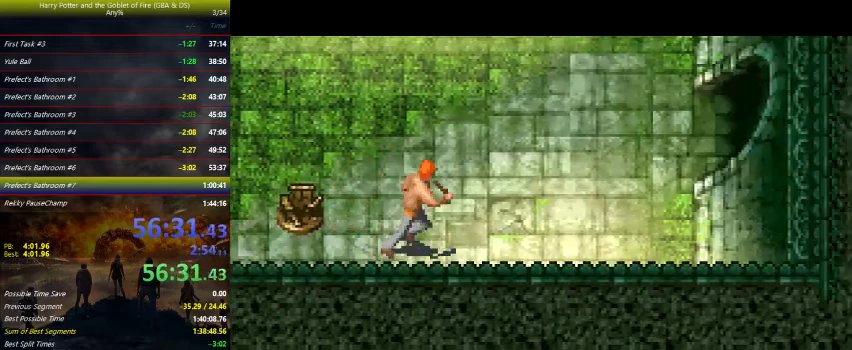
{"keys": ["right"], "events": []}
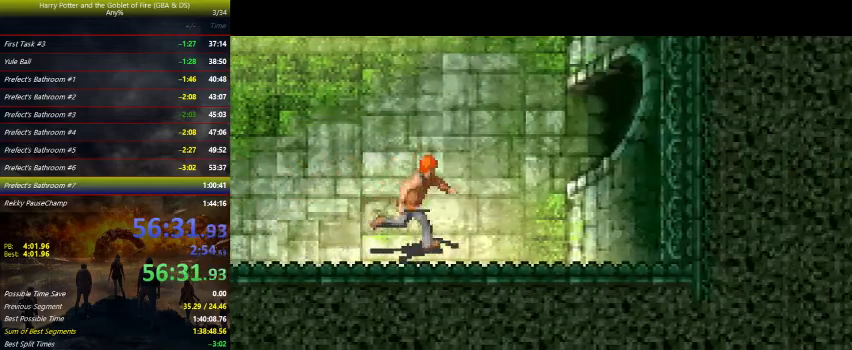
{"keys": ["right", "up"], "events": [[200, "up", "down"]]}
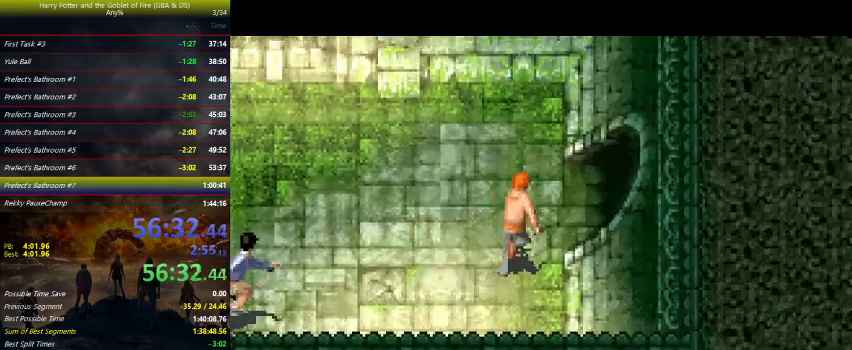
{"keys": ["right"], "events": [[167, "up", "up"]]}
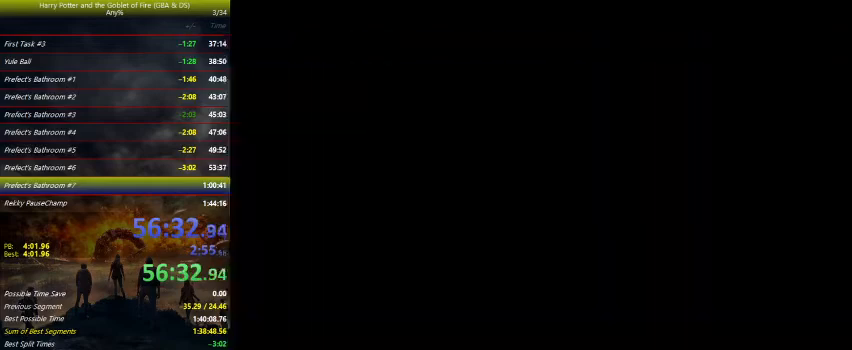
{"keys": ["down", "right"], "events": [[200, "down", "down"]]}
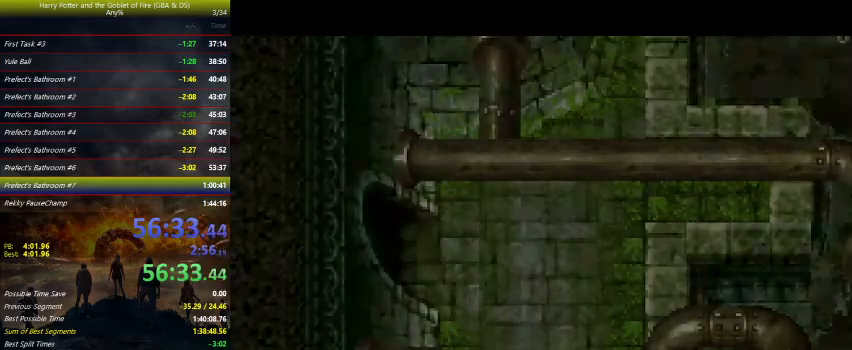
{"keys": ["down", "right"], "events": []}
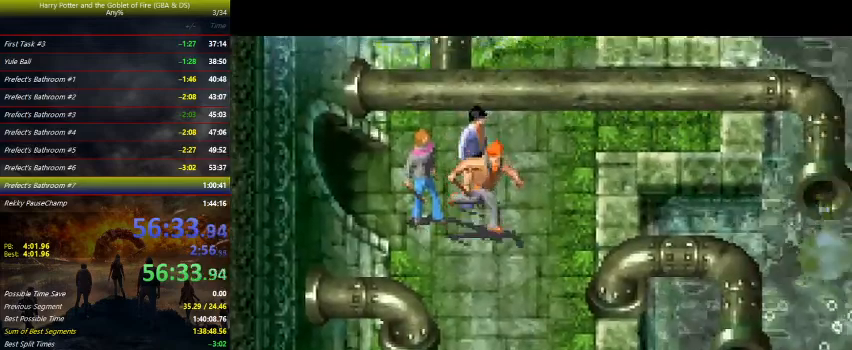
{"keys": ["down"], "events": [[100, "right", "up"]]}
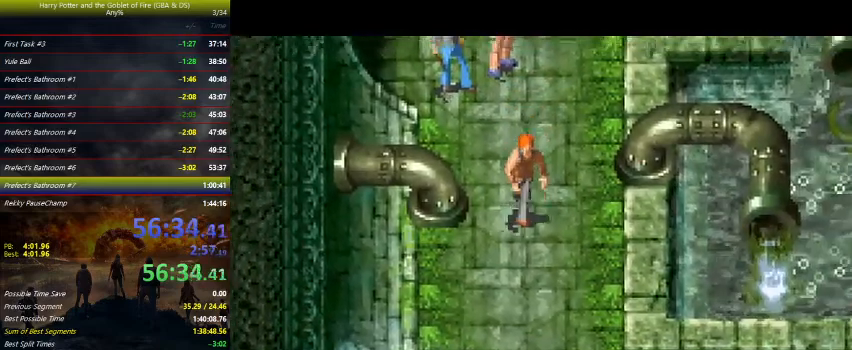
{"keys": ["down", "left"], "events": [[267, "left", "down"]]}
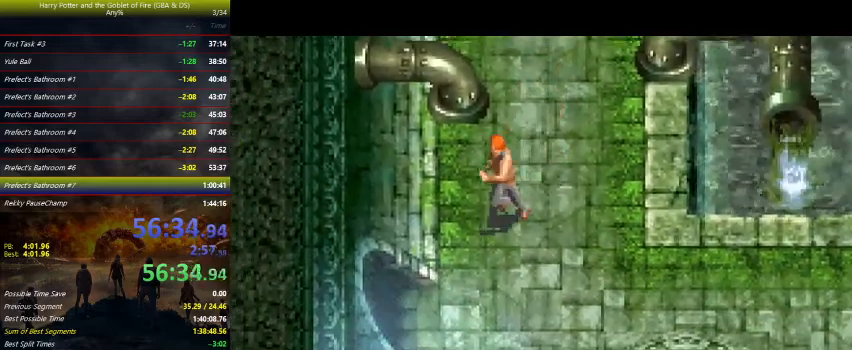
{"keys": ["left"], "events": [[500, "down", "up"]]}
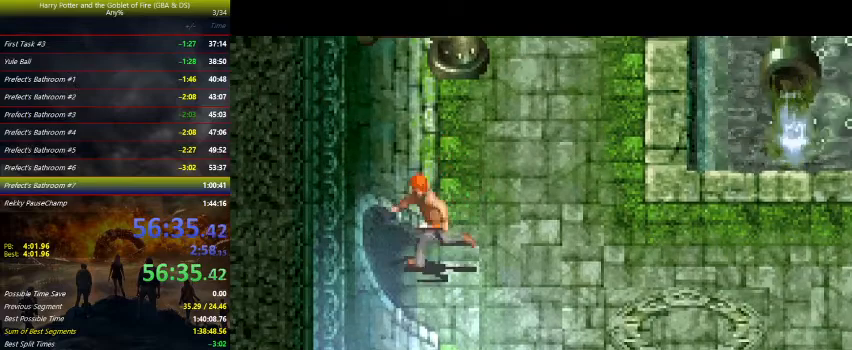
{"keys": ["left"], "events": []}
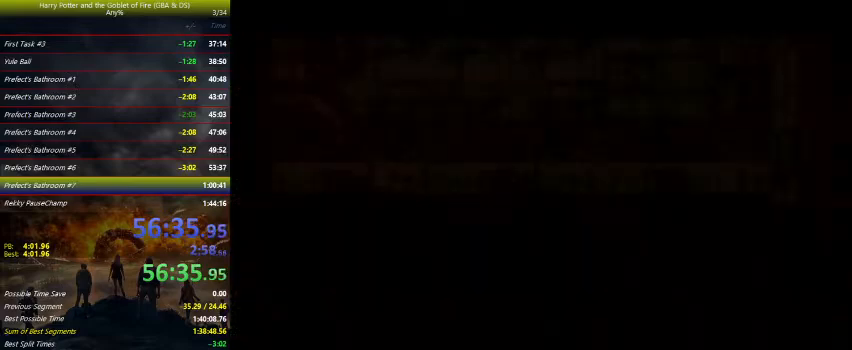
{"keys": ["left"], "events": []}
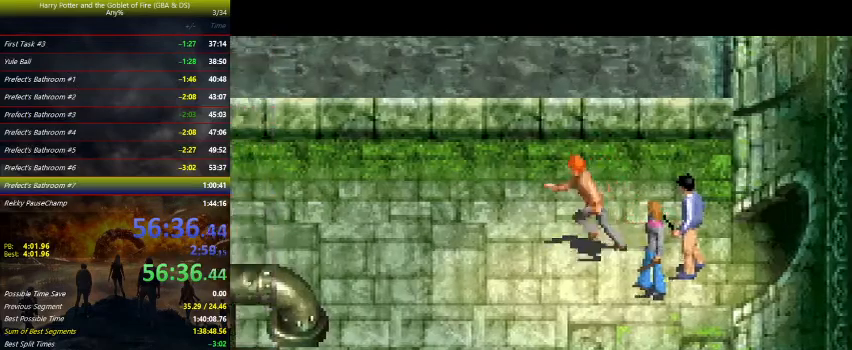
{"keys": ["left"], "events": []}
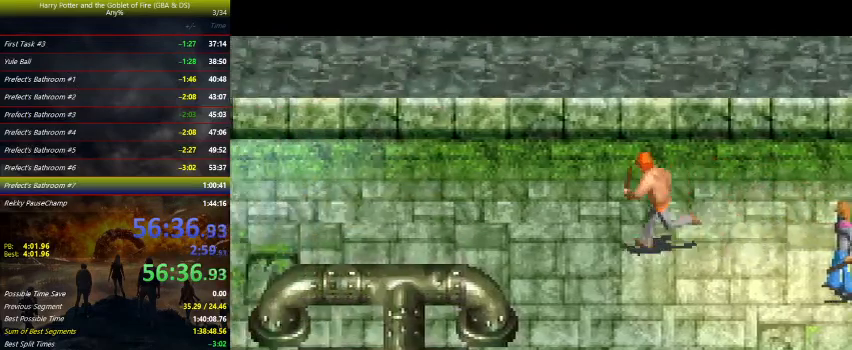
{"keys": ["left"], "events": []}
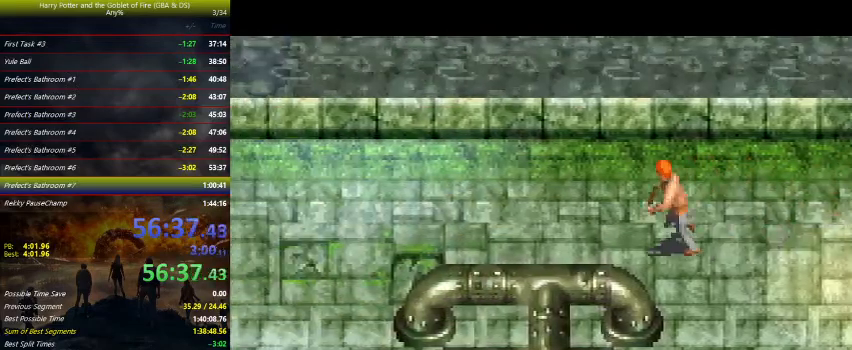
{"keys": ["left"], "events": []}
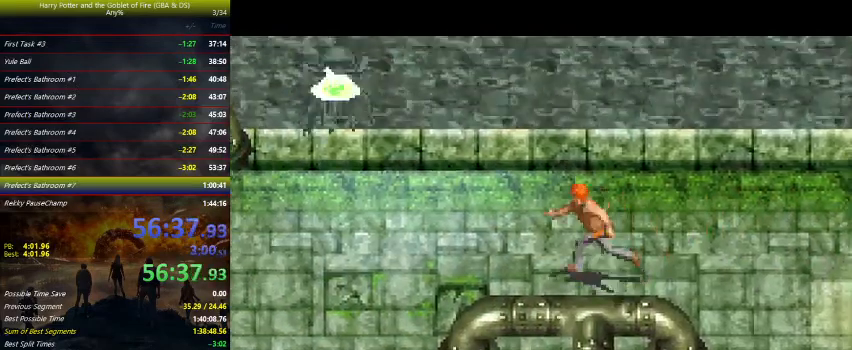
{"keys": ["left"], "events": []}
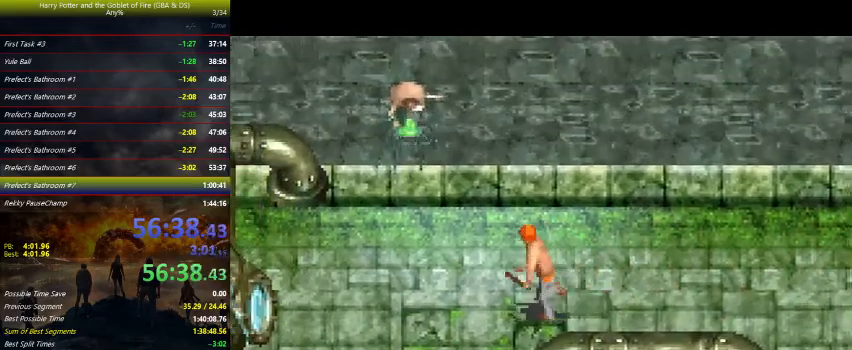
{"keys": ["left"], "events": []}
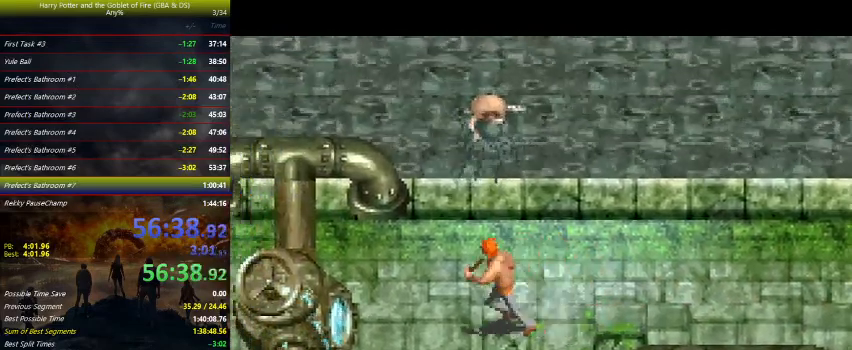
{"keys": ["left", "z"], "events": [[100, "z", "down"]]}
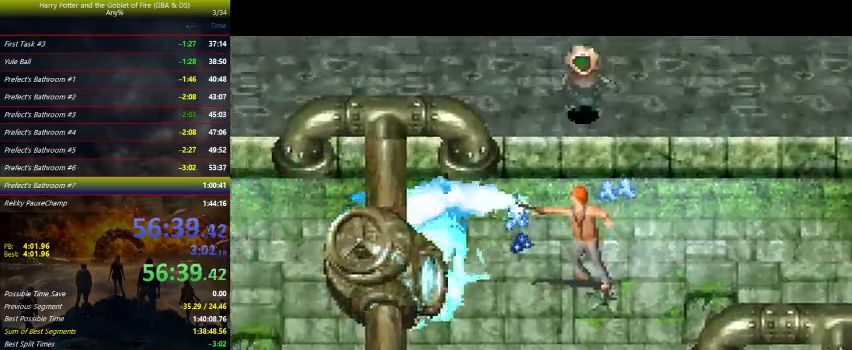
{"keys": ["left"], "events": [[467, "z", "up"]]}
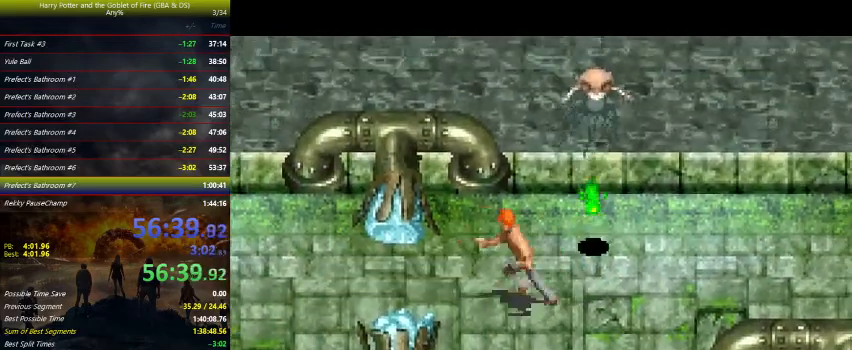
{"keys": ["left"], "events": []}
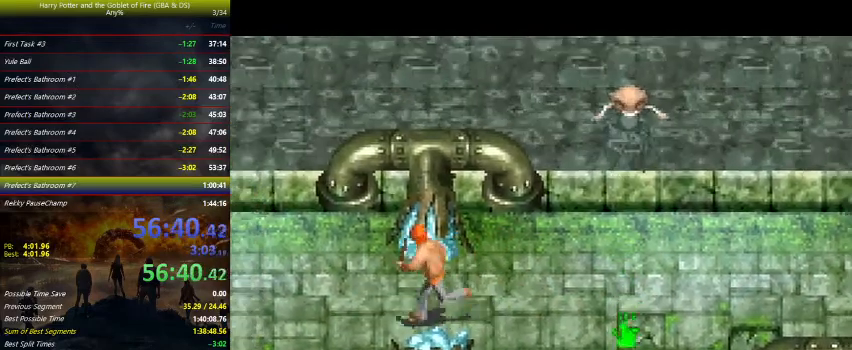
{"keys": ["left"], "events": []}
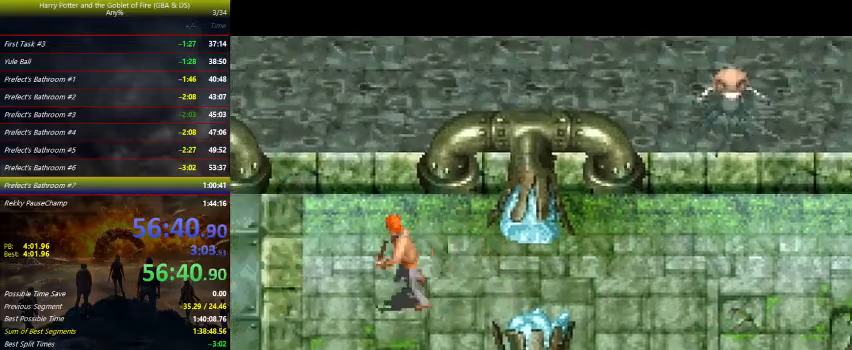
{"keys": ["left"], "events": [[267, "down", "down"], [500, "down", "up"]]}
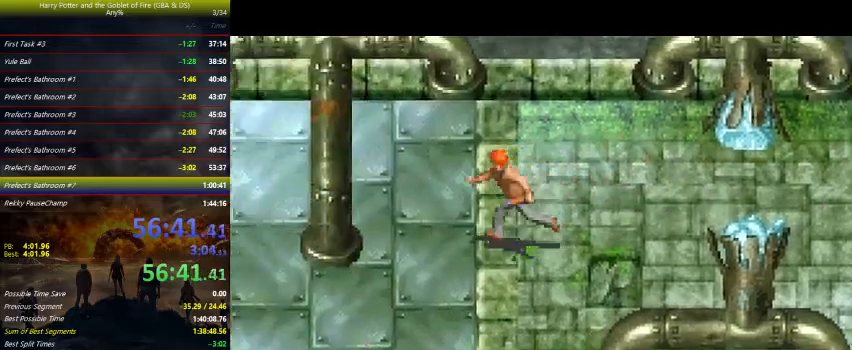
{"keys": ["down", "left"], "events": [[200, "down", "down"]]}
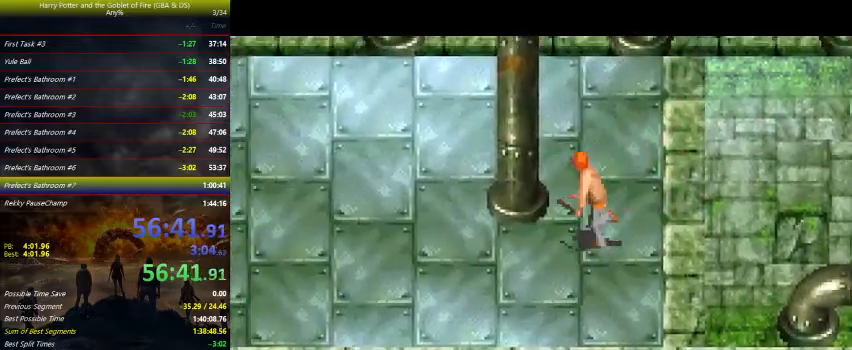
{"keys": ["left"], "events": [[33, "down", "up"]]}
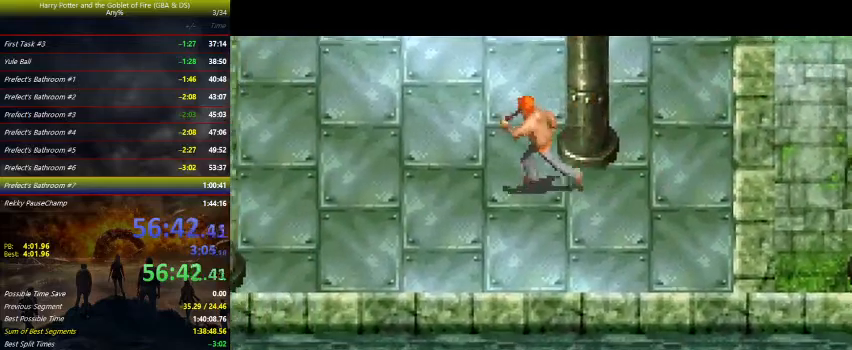
{"keys": ["left"], "events": []}
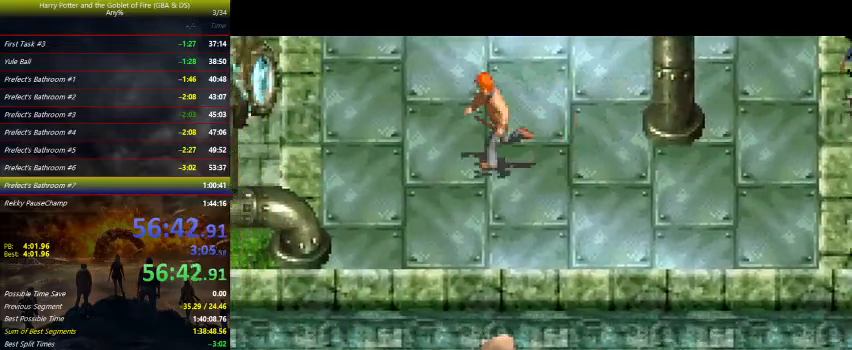
{"keys": ["left", "z"], "events": [[200, "up", "down"], [333, "up", "up"], [467, "z", "down"]]}
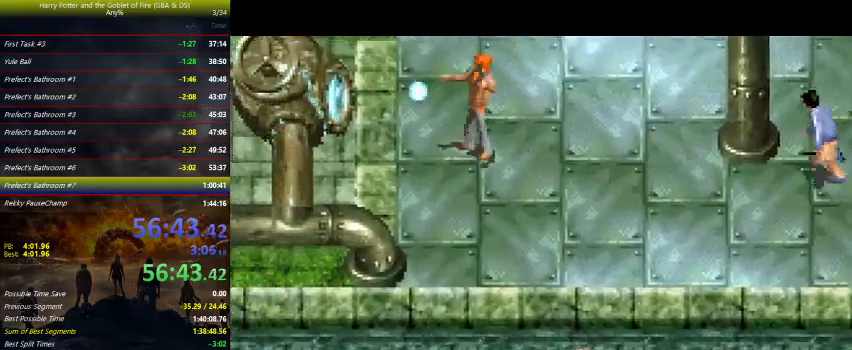
{"keys": ["left", "z"], "events": []}
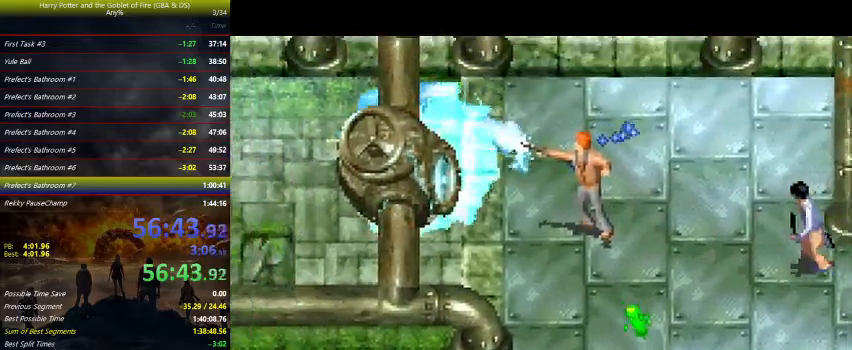
{"keys": ["left"], "events": [[333, "z", "up"]]}